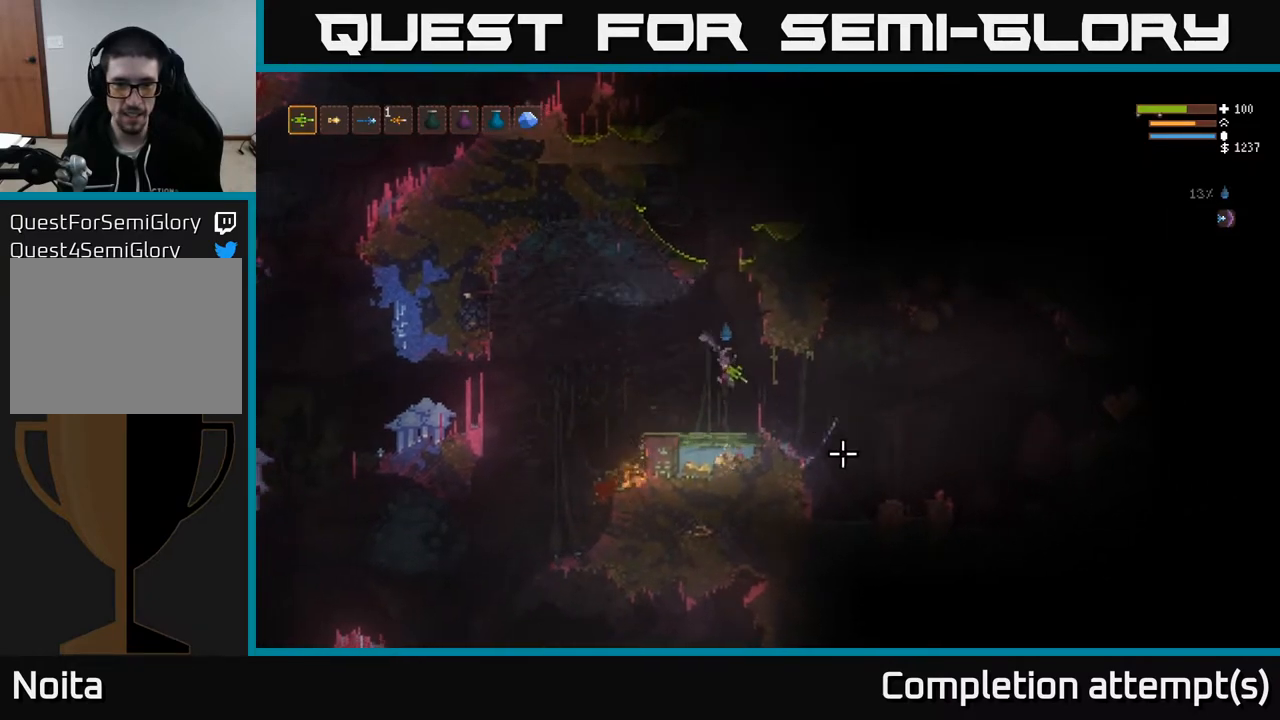
Gameplay with a controller (Xbox layout); each line is a JSON object with the inputs held at the frame after it. "events" lists button and stick changes between this image and that frame as [ms after this image, input, new state], when the widget could be followed in between.
{"buttons": [], "left_stick": "center", "right_stick": "center", "events": [[117, "L2", "down"], [133, "A", "down"], [233, "A", "up"], [267, "L2", "up"]]}
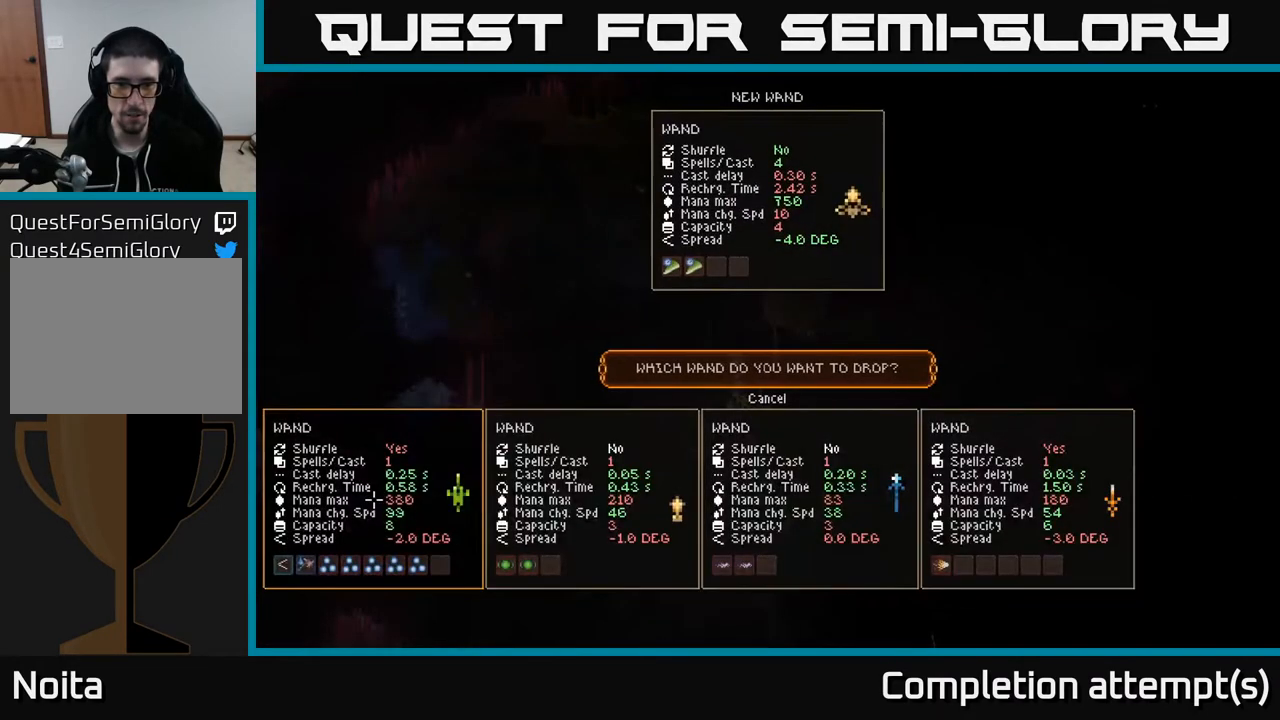
{"buttons": [], "left_stick": "center", "right_stick": "center", "events": []}
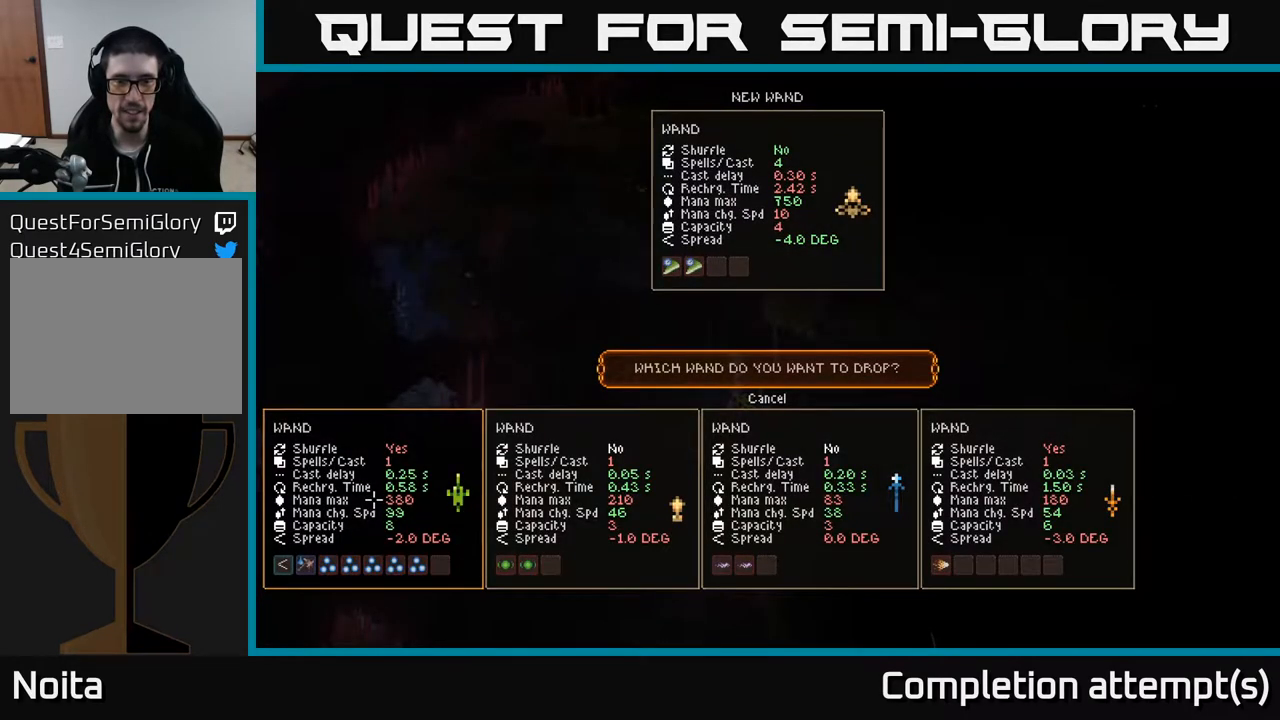
{"buttons": [], "left_stick": "center", "right_stick": "center", "events": []}
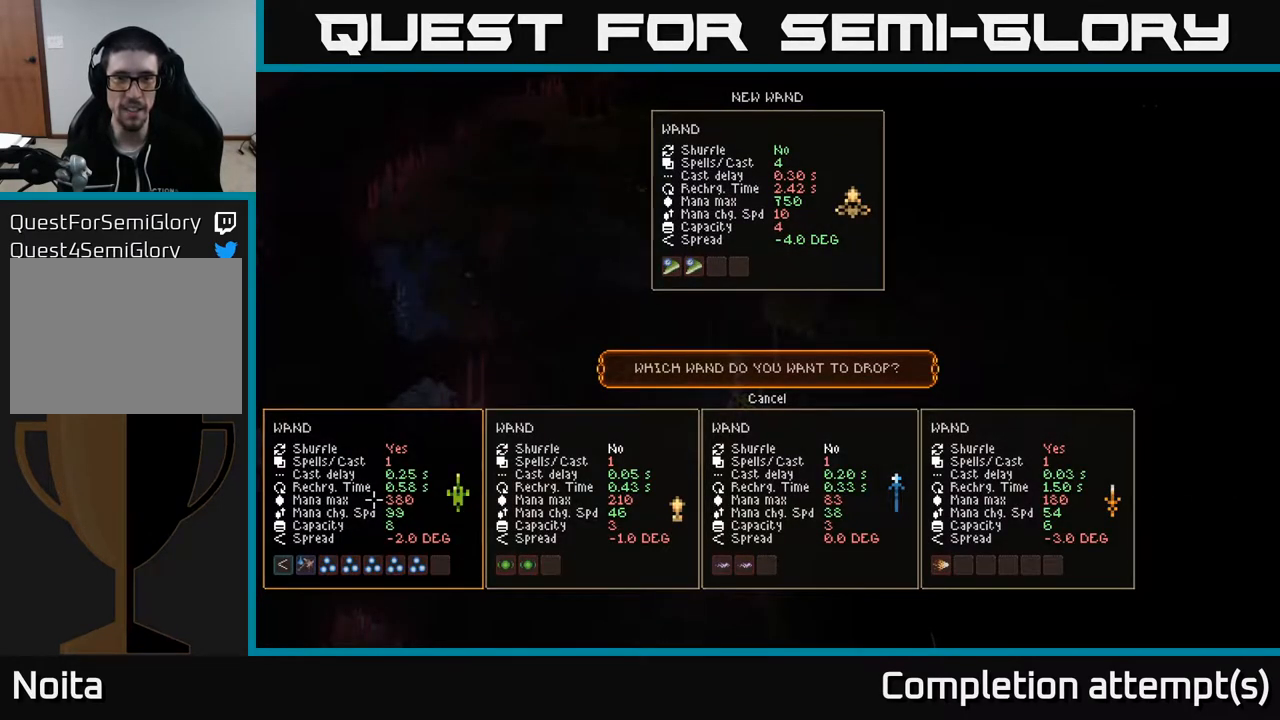
{"buttons": [], "left_stick": "center", "right_stick": "center", "events": []}
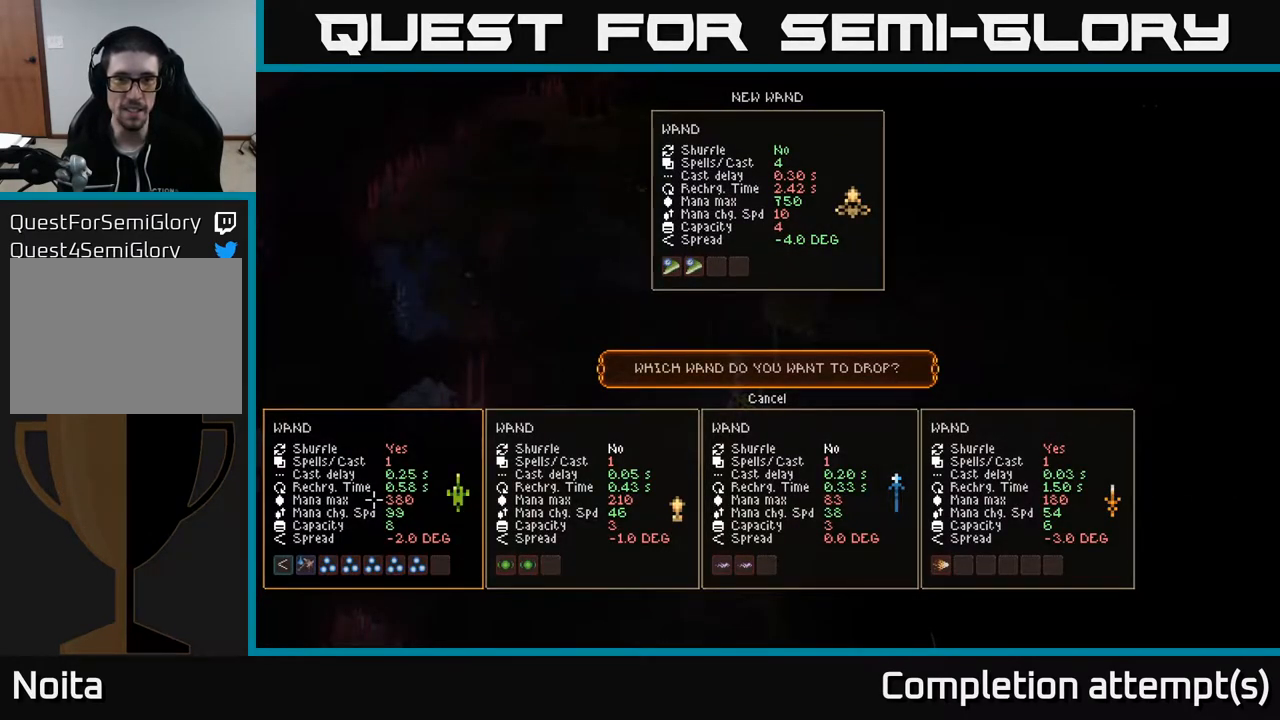
{"buttons": [], "left_stick": "center", "right_stick": "center", "events": [[167, "left_stick", "up"], [300, "left_stick", "center"]]}
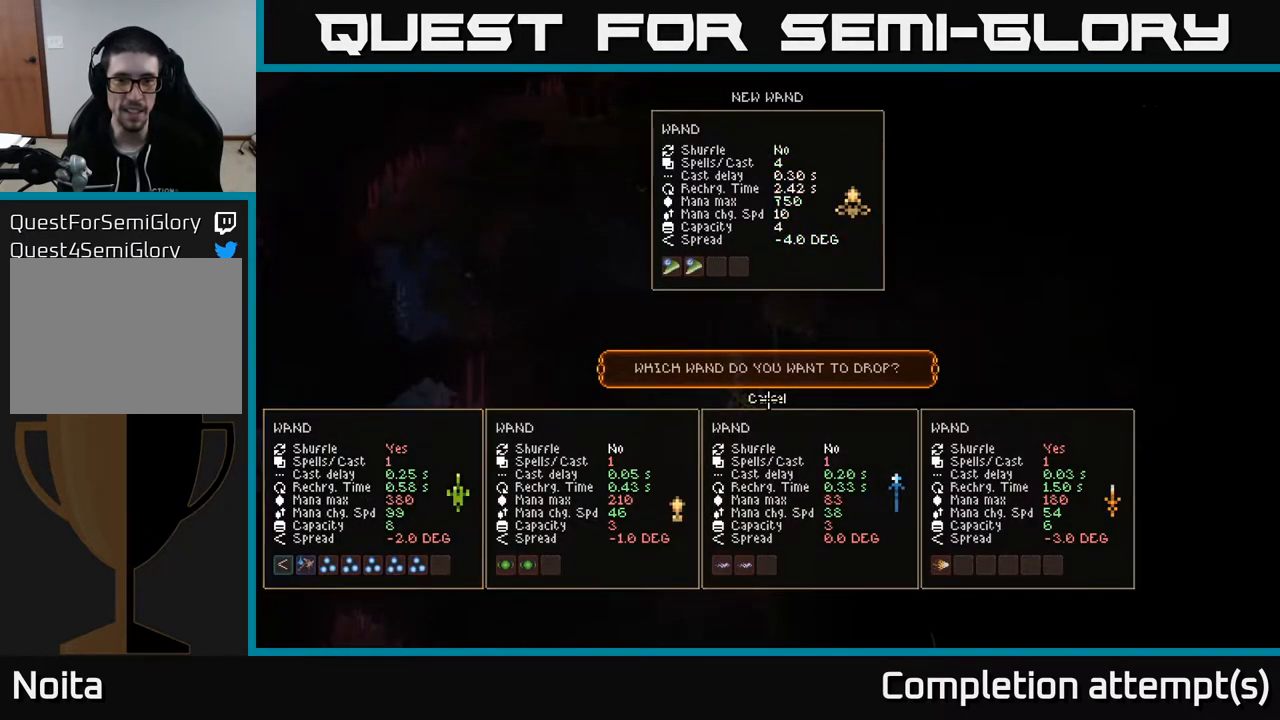
{"buttons": ["L2"], "left_stick": "center", "right_stick": "right", "events": [[133, "A", "down"], [150, "L2", "down"], [183, "A", "up"], [450, "right_stick", "right"]]}
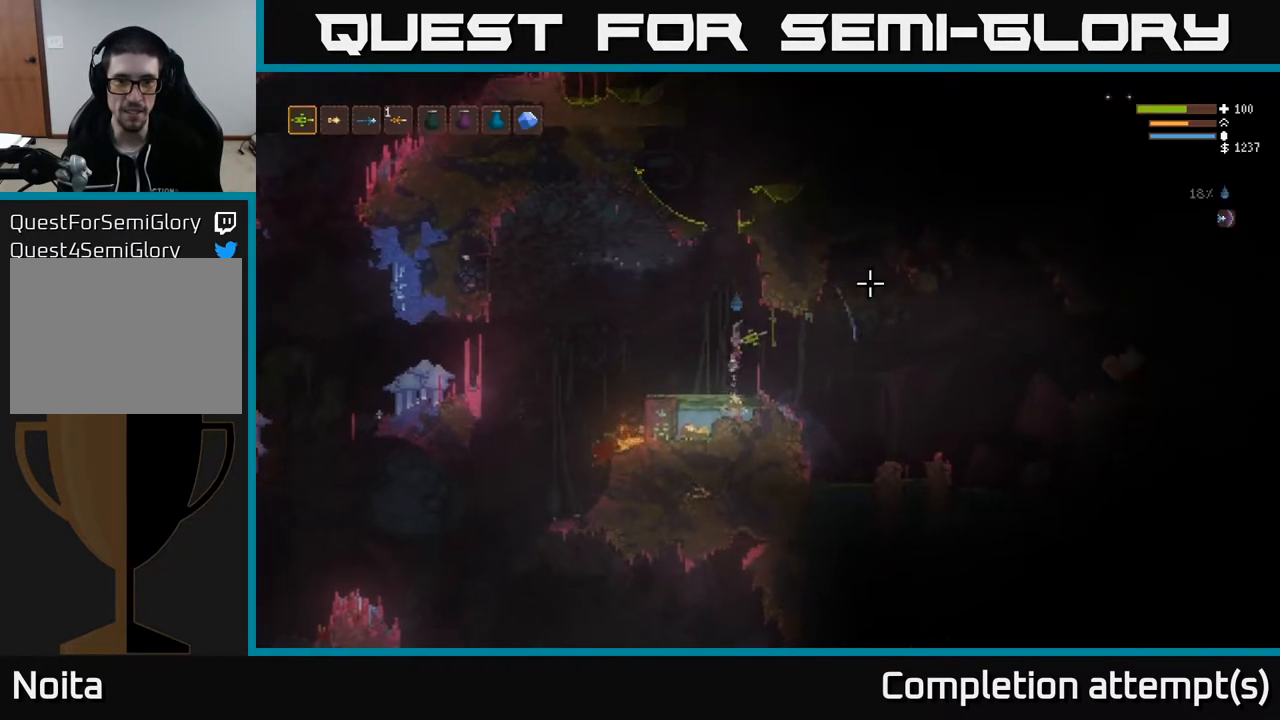
{"buttons": [], "left_stick": "right", "right_stick": "right", "events": [[50, "left_stick", "right"], [67, "L2", "up"]]}
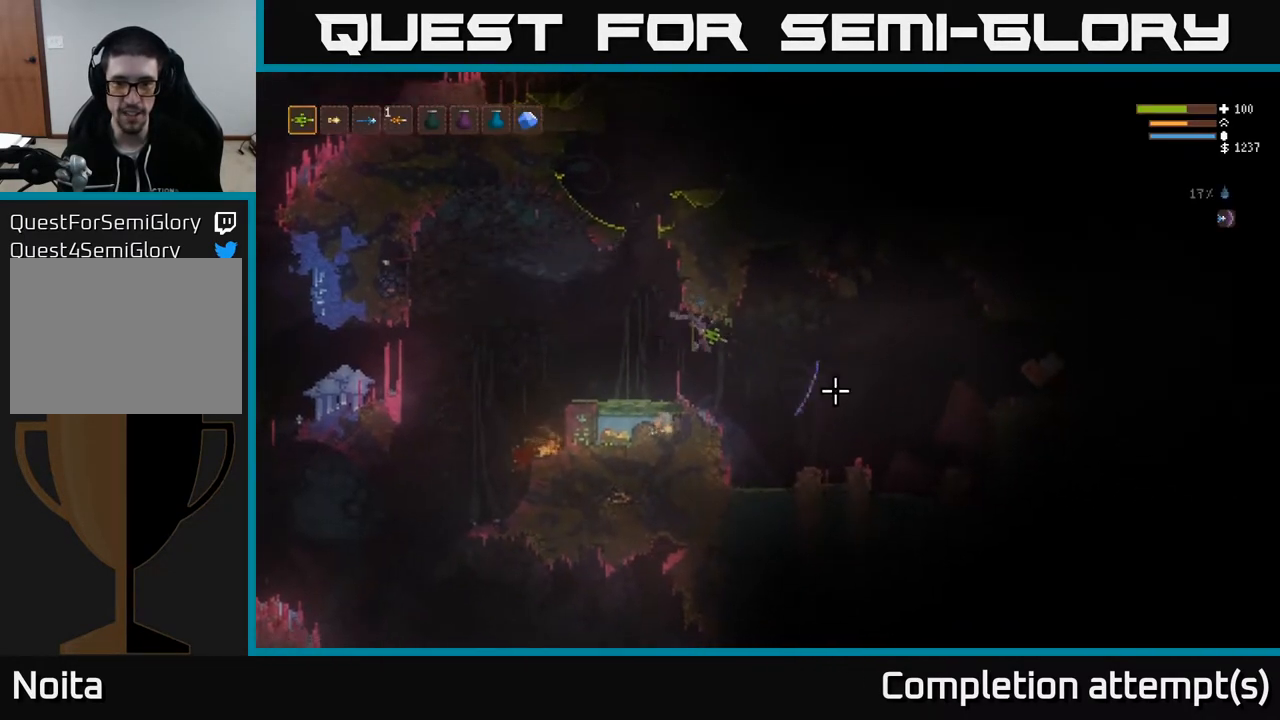
{"buttons": [], "left_stick": "right", "right_stick": "right", "events": [[150, "L2", "down"], [267, "L2", "up"]]}
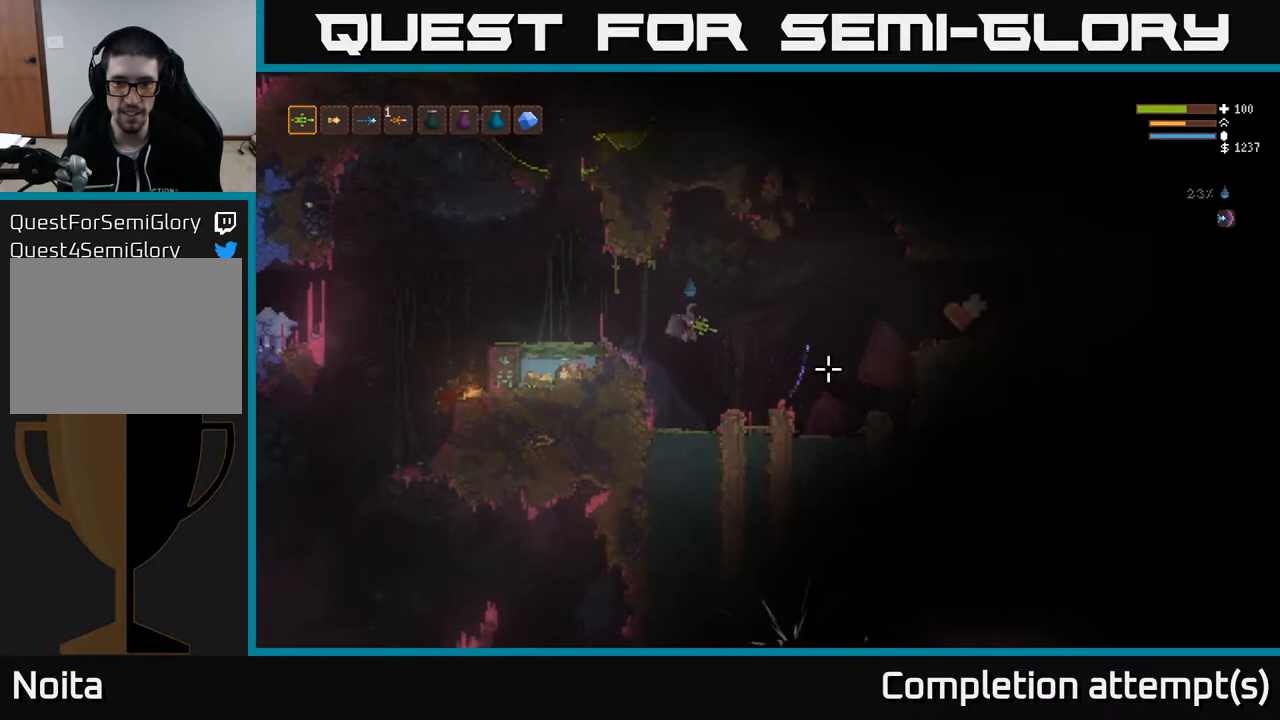
{"buttons": [], "left_stick": "right", "right_stick": "right", "events": [[183, "L2", "down"], [317, "L2", "up"]]}
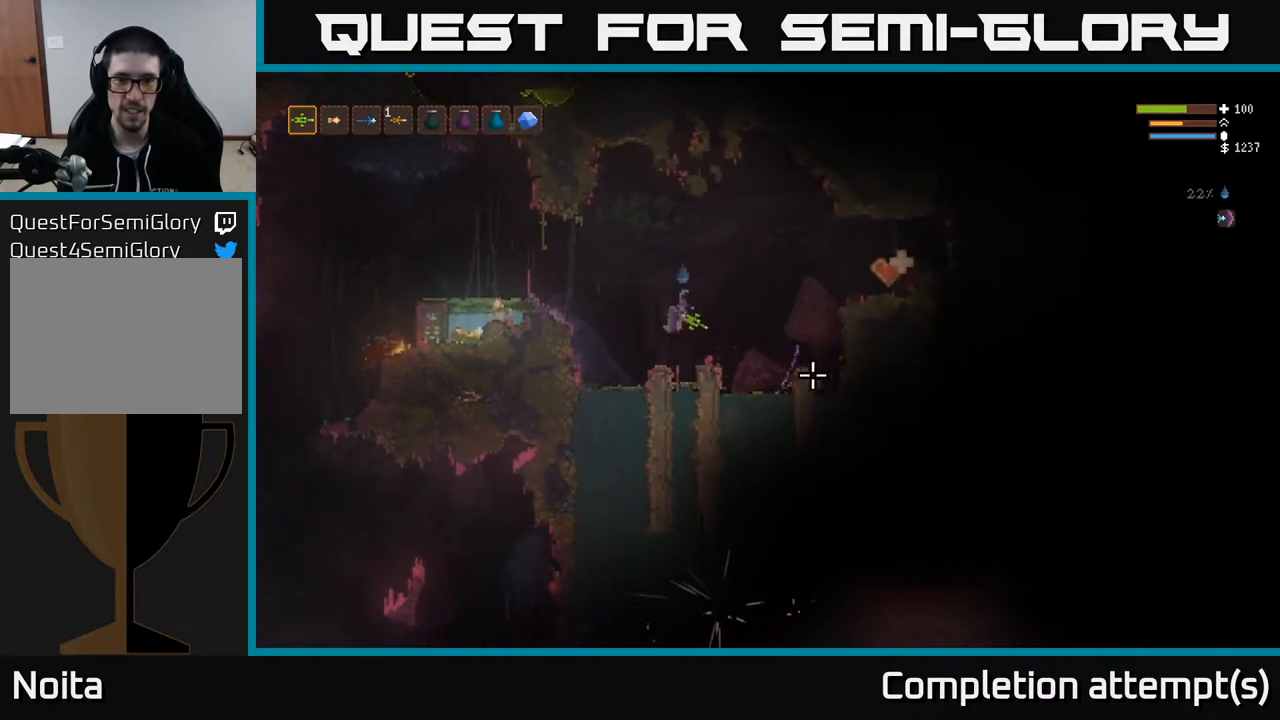
{"buttons": ["L2"], "left_stick": "right", "right_stick": "right", "events": [[33, "L2", "down"], [133, "L2", "up"], [400, "L2", "down"]]}
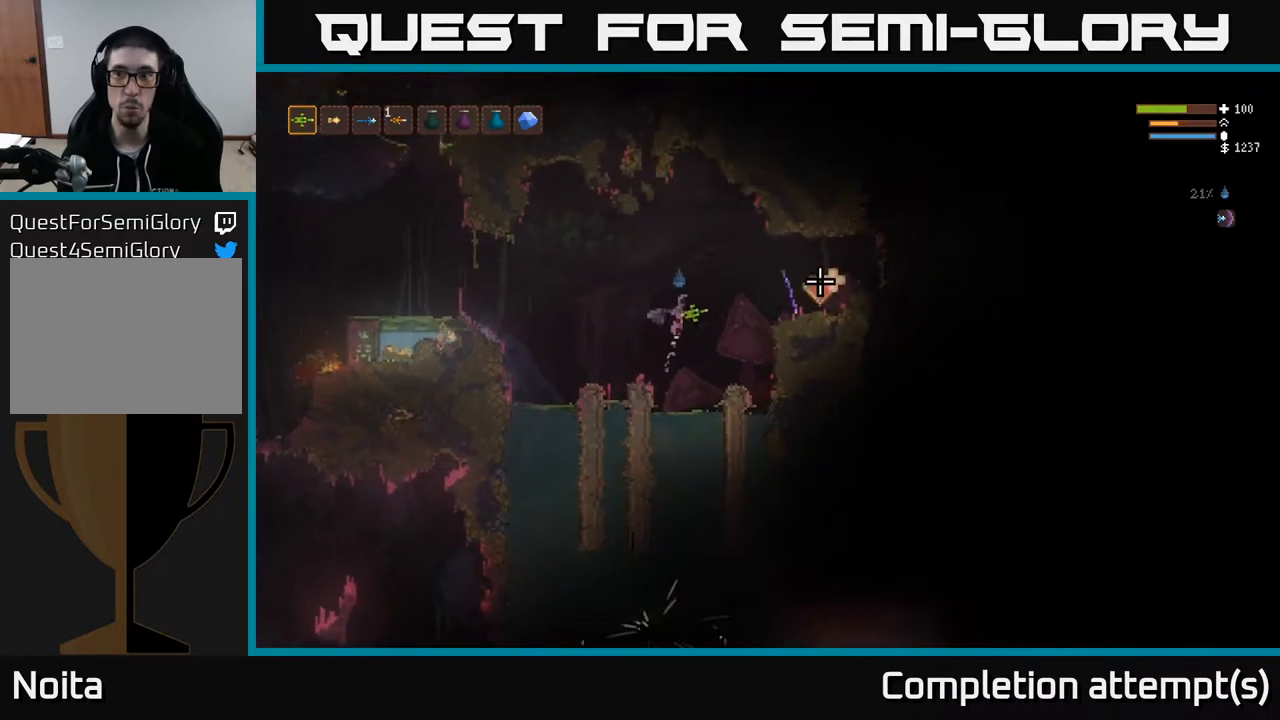
{"buttons": ["L2"], "left_stick": "right", "right_stick": "right", "events": [[17, "L2", "up"], [200, "L2", "down"], [300, "L2", "up"], [500, "L2", "down"]]}
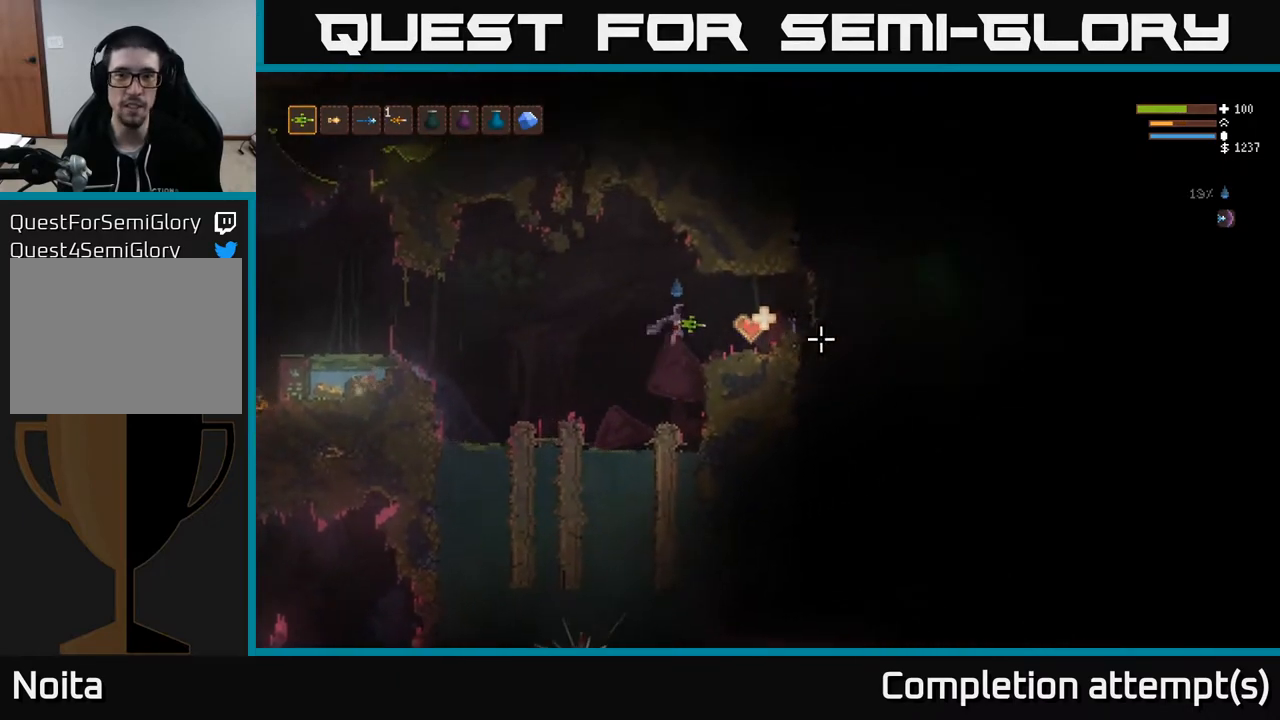
{"buttons": [], "left_stick": "center", "right_stick": "down", "events": [[83, "L2", "up"], [467, "right_stick", "down"], [483, "left_stick", "center"]]}
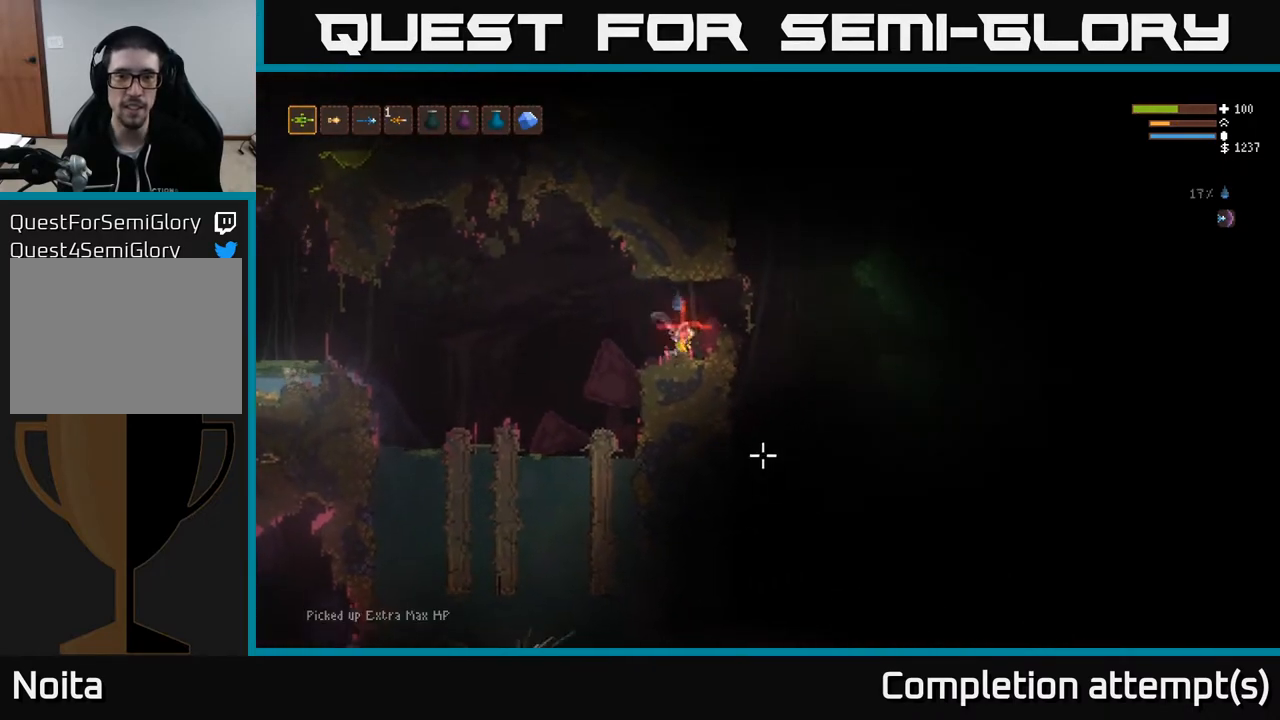
{"buttons": [], "left_stick": "left", "right_stick": "down", "events": [[33, "left_stick", "left"], [233, "L2", "down"], [333, "L2", "up"]]}
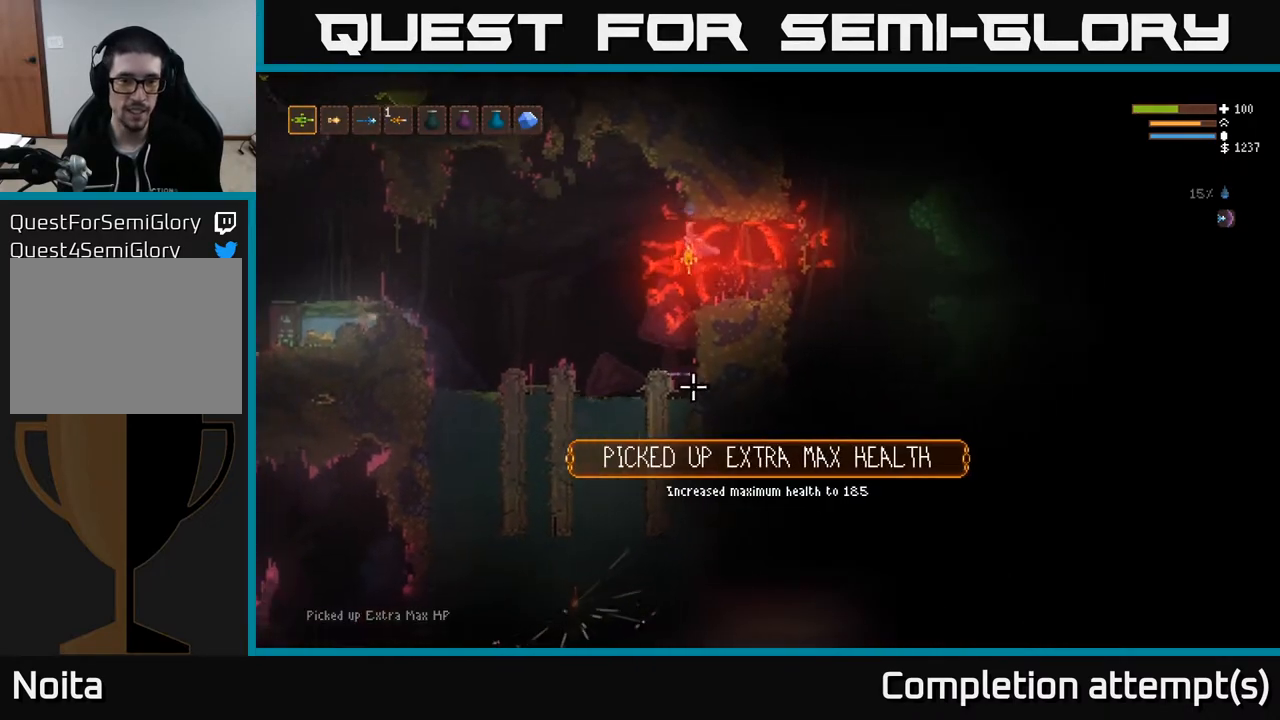
{"buttons": [], "left_stick": "down", "right_stick": "down", "events": [[433, "left_stick", "down"]]}
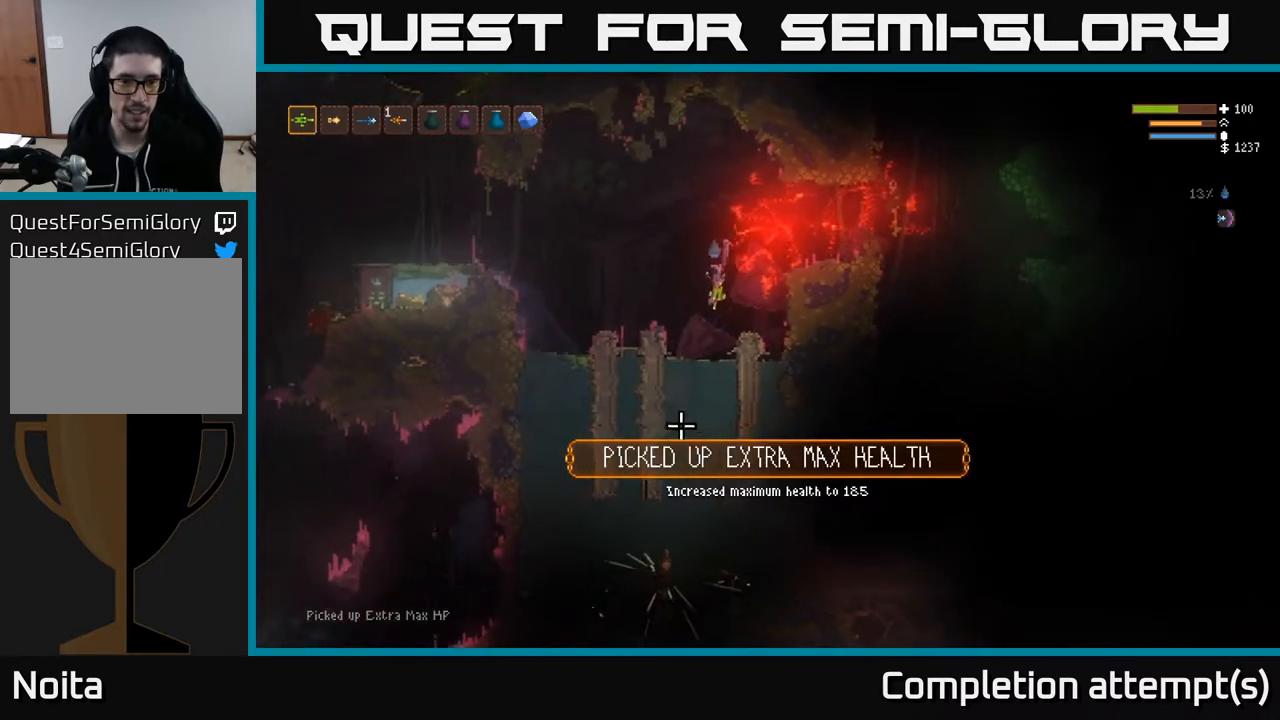
{"buttons": [], "left_stick": "down-left", "right_stick": "center", "events": [[83, "right_stick", "down-left"], [250, "left_stick", "down-left"], [400, "right_stick", "center"]]}
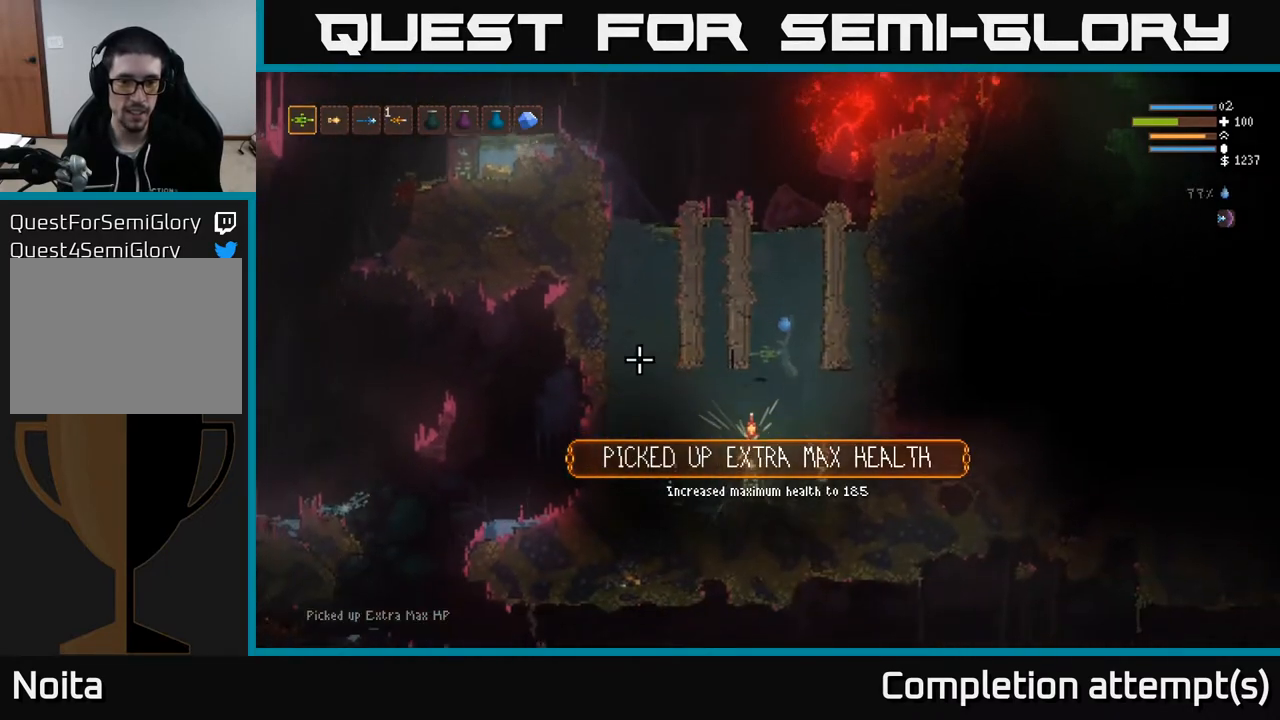
{"buttons": [], "left_stick": "center", "right_stick": "center", "events": [[250, "left_stick", "center"], [333, "A", "down"], [383, "A", "up"]]}
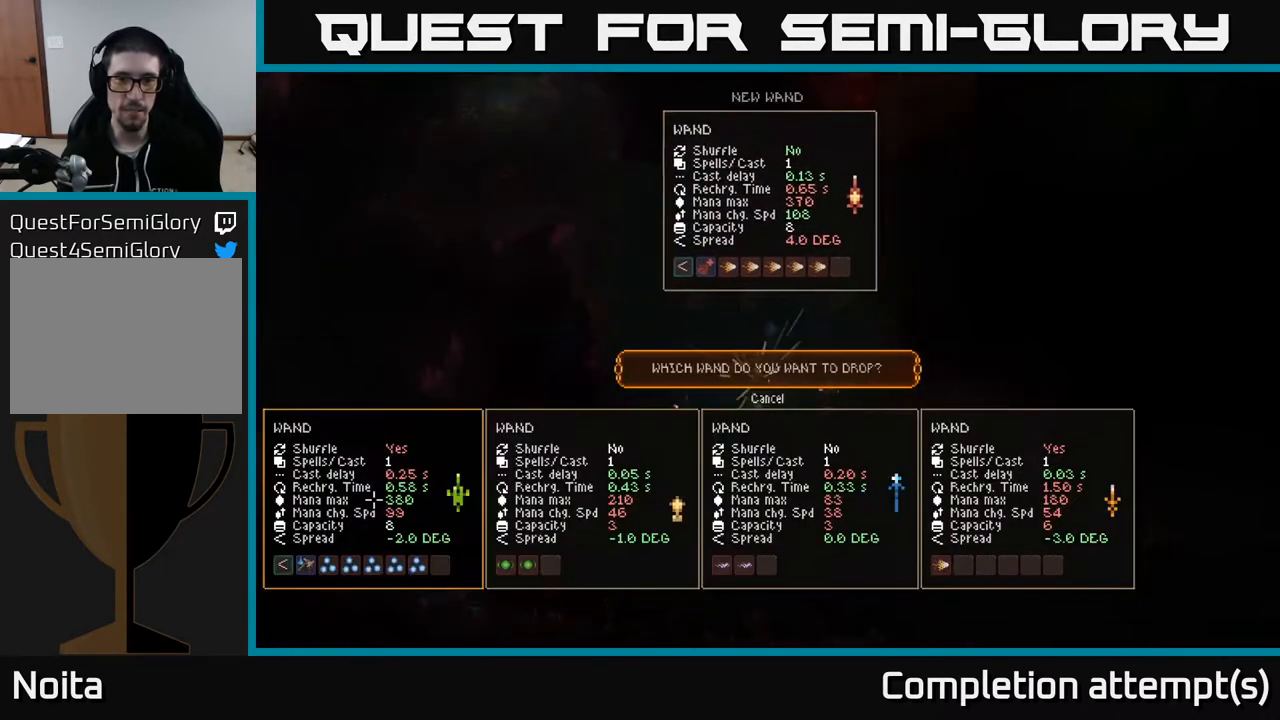
{"buttons": [], "left_stick": "center", "right_stick": "center", "events": []}
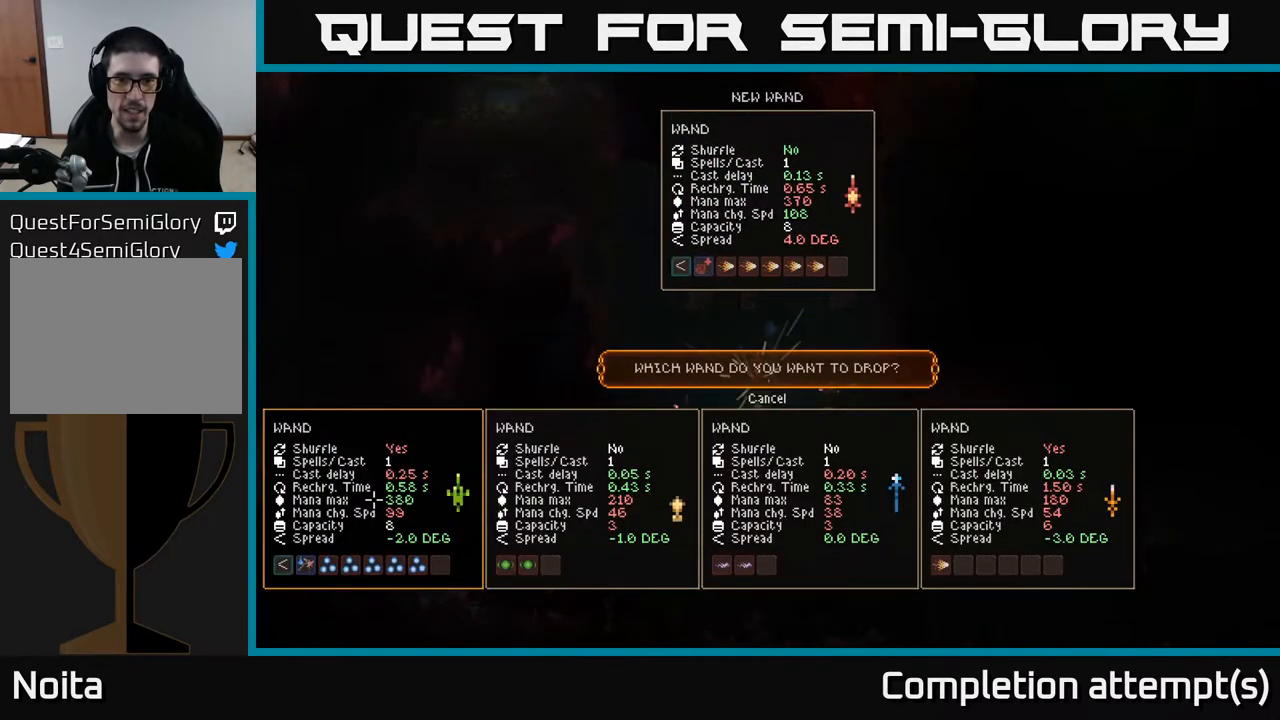
{"buttons": [], "left_stick": "center", "right_stick": "center", "events": []}
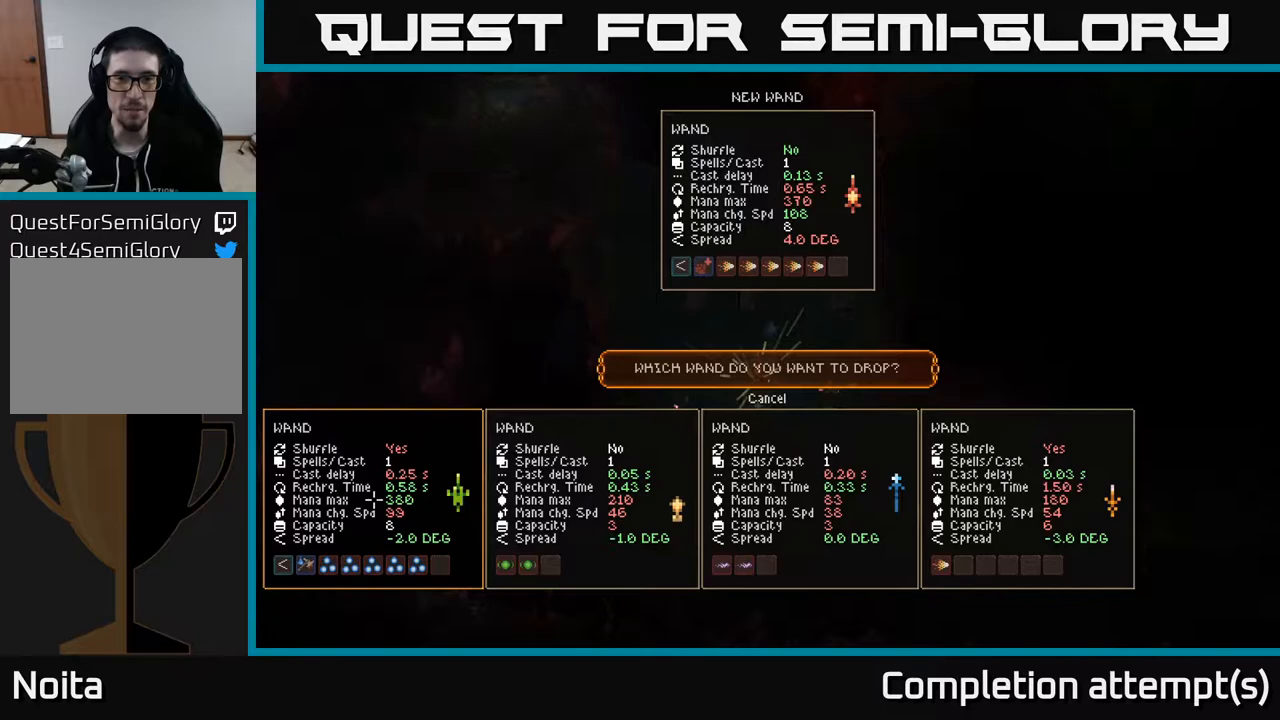
{"buttons": [], "left_stick": "center", "right_stick": "center", "events": []}
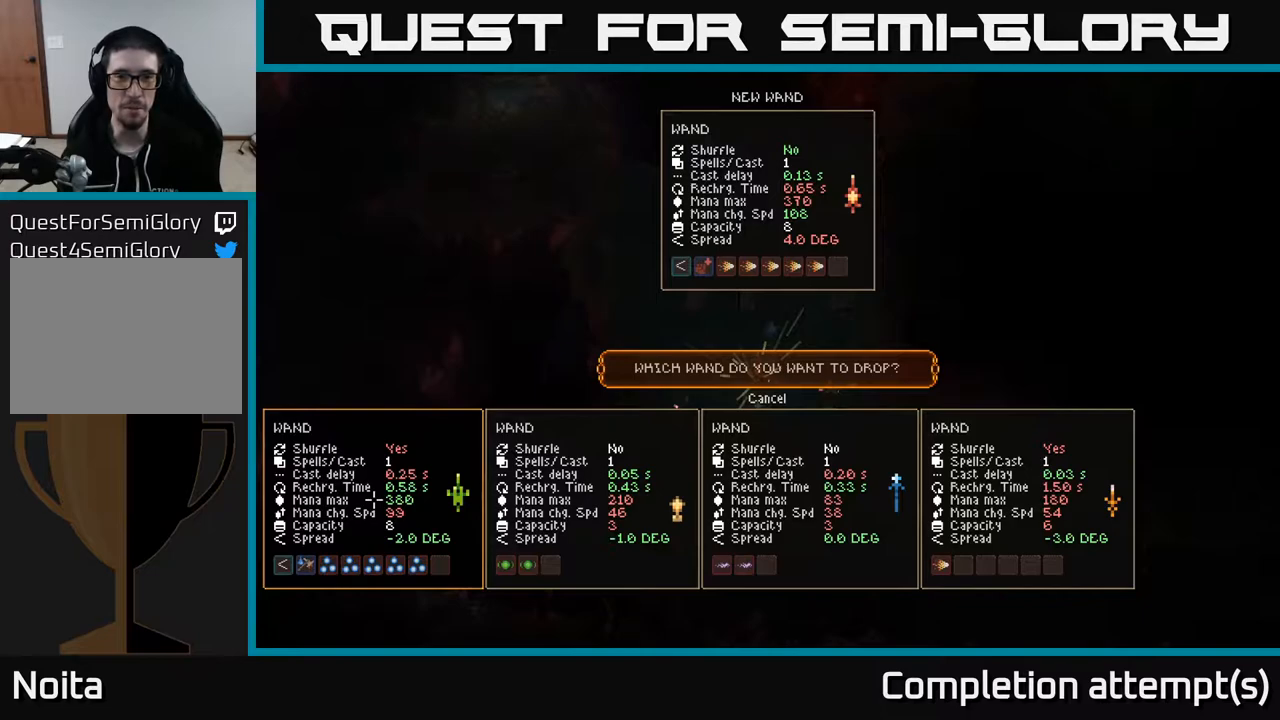
{"buttons": [], "left_stick": "center", "right_stick": "center", "events": []}
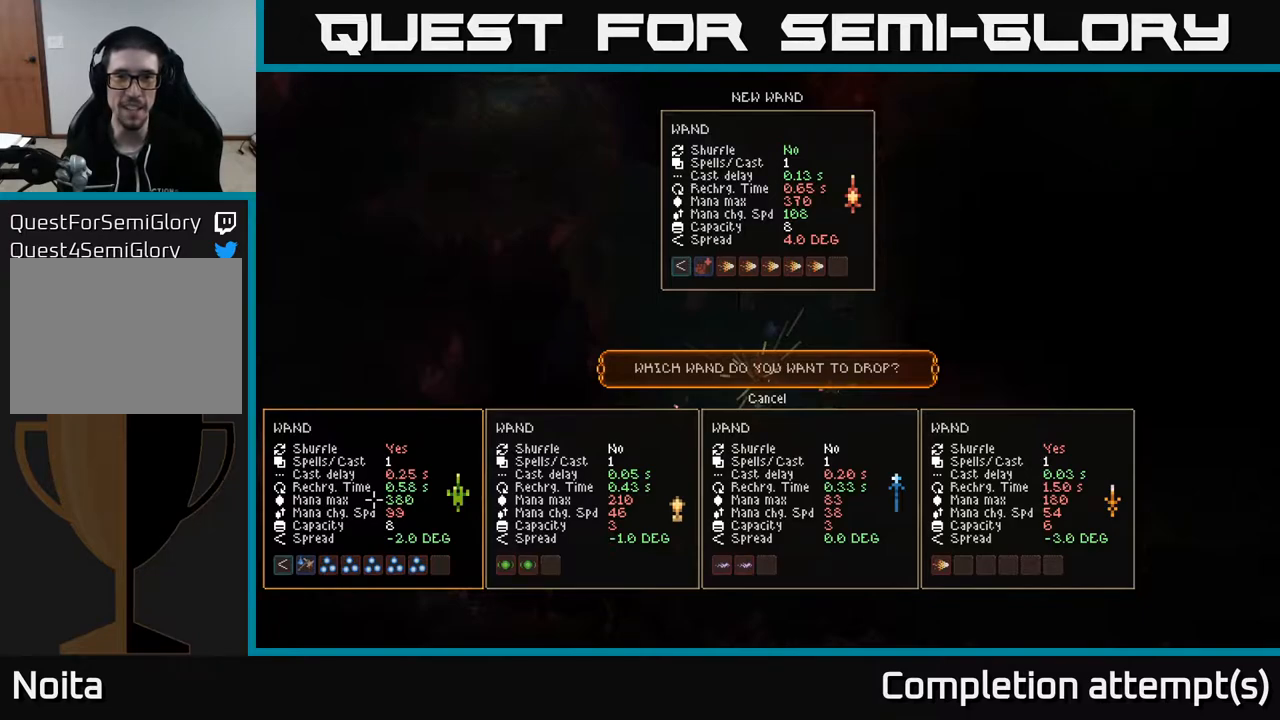
{"buttons": [], "left_stick": "center", "right_stick": "center", "events": []}
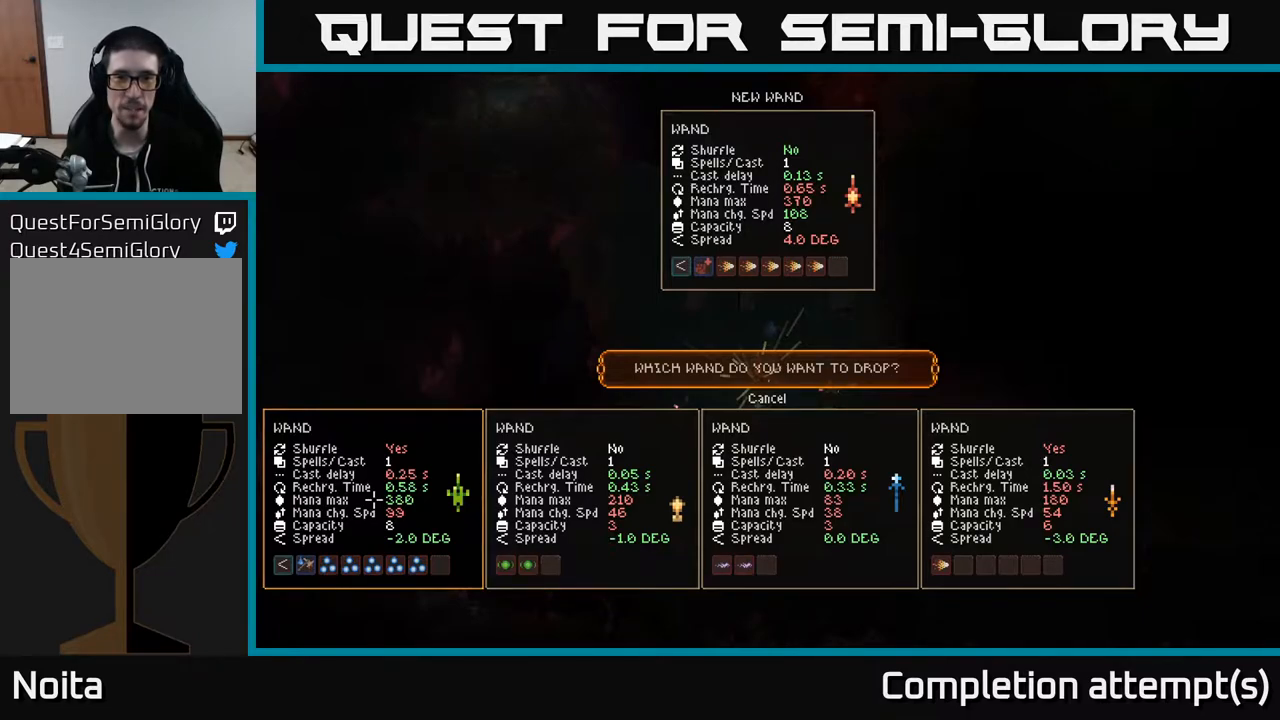
{"buttons": [], "left_stick": "center", "right_stick": "center", "events": [[67, "left_stick", "right"], [217, "left_stick", "center"], [300, "left_stick", "right"], [450, "left_stick", "center"]]}
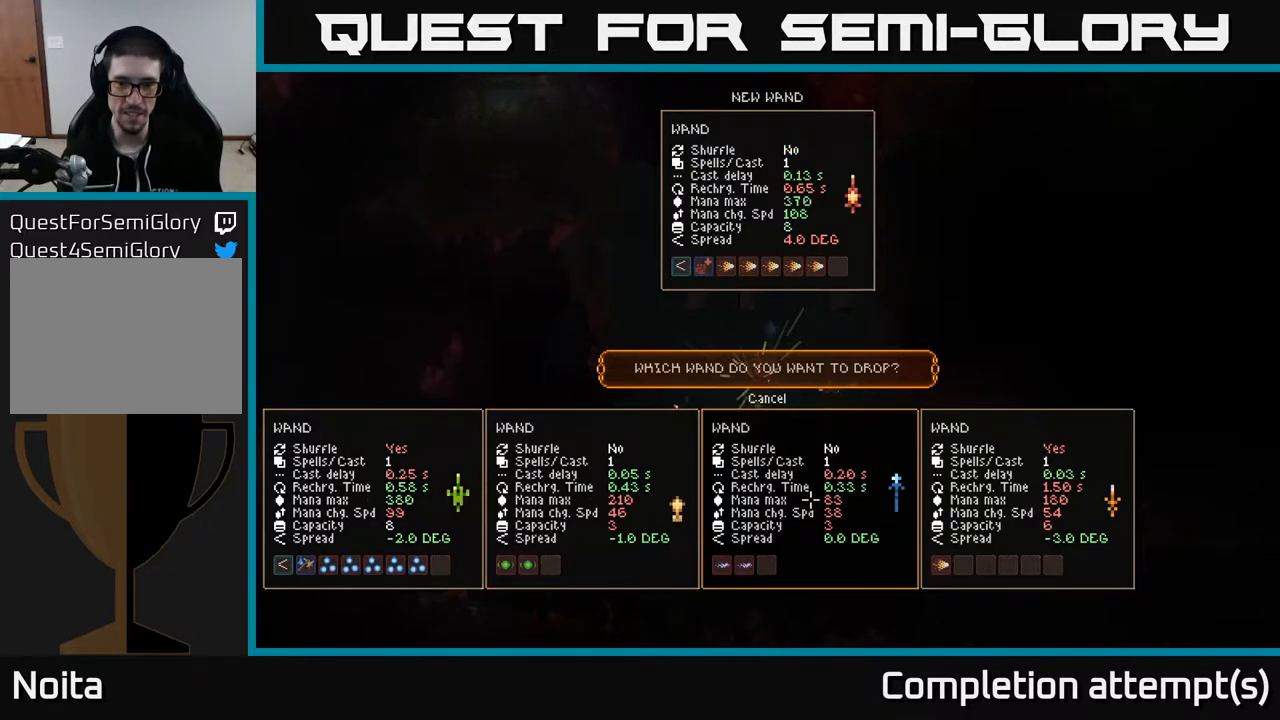
{"buttons": [], "left_stick": "center", "right_stick": "center", "events": [[83, "left_stick", "right"], [250, "left_stick", "center"]]}
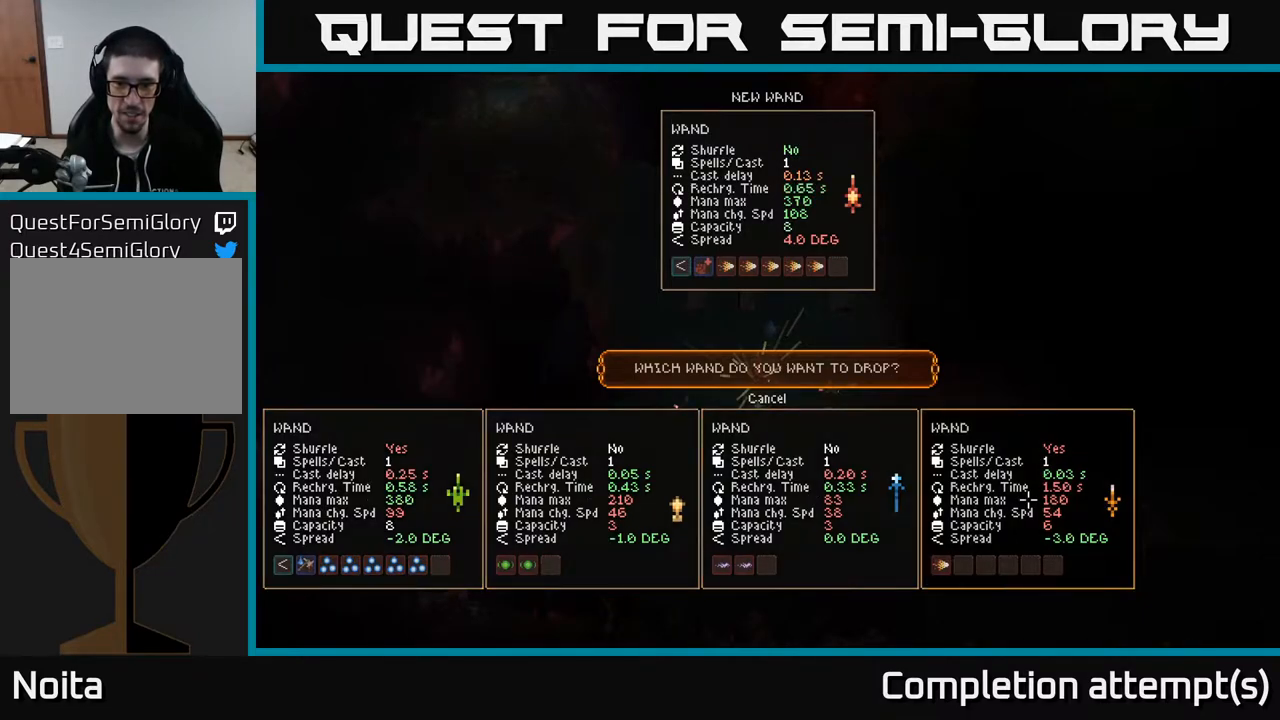
{"buttons": [], "left_stick": "center", "right_stick": "center", "events": [[267, "left_stick", "left"], [450, "left_stick", "center"]]}
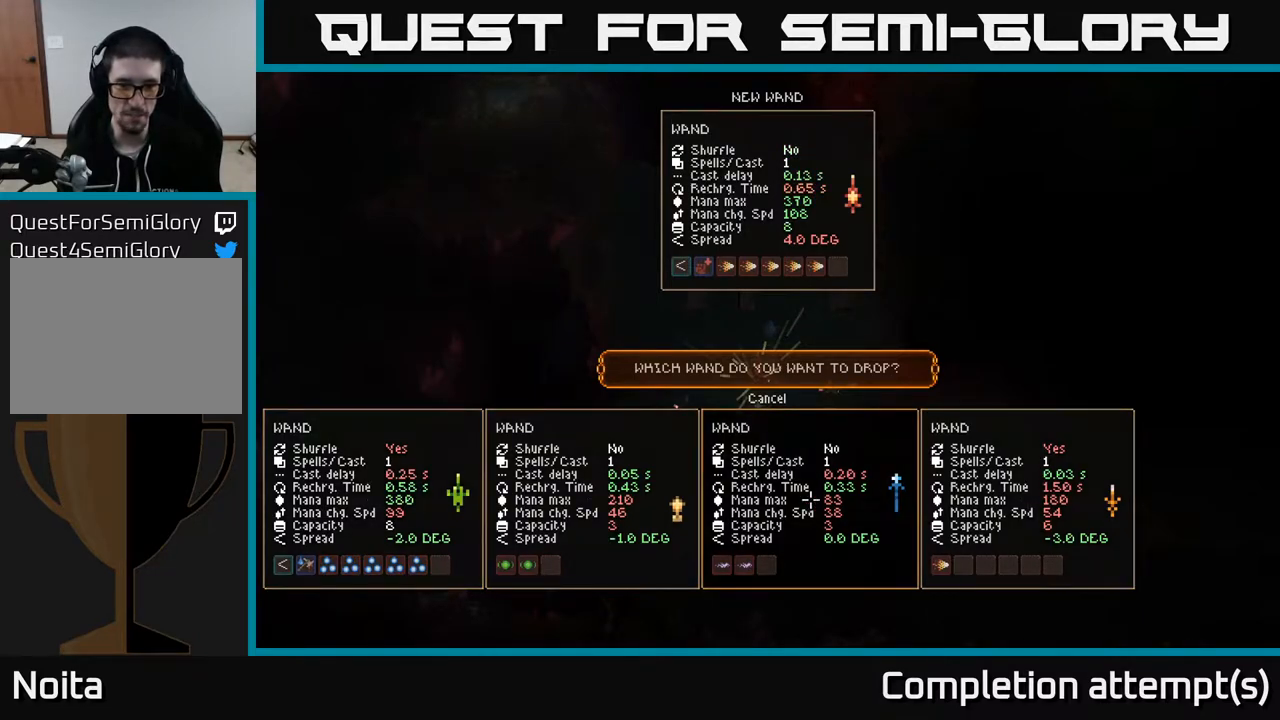
{"buttons": [], "left_stick": "center", "right_stick": "center", "events": []}
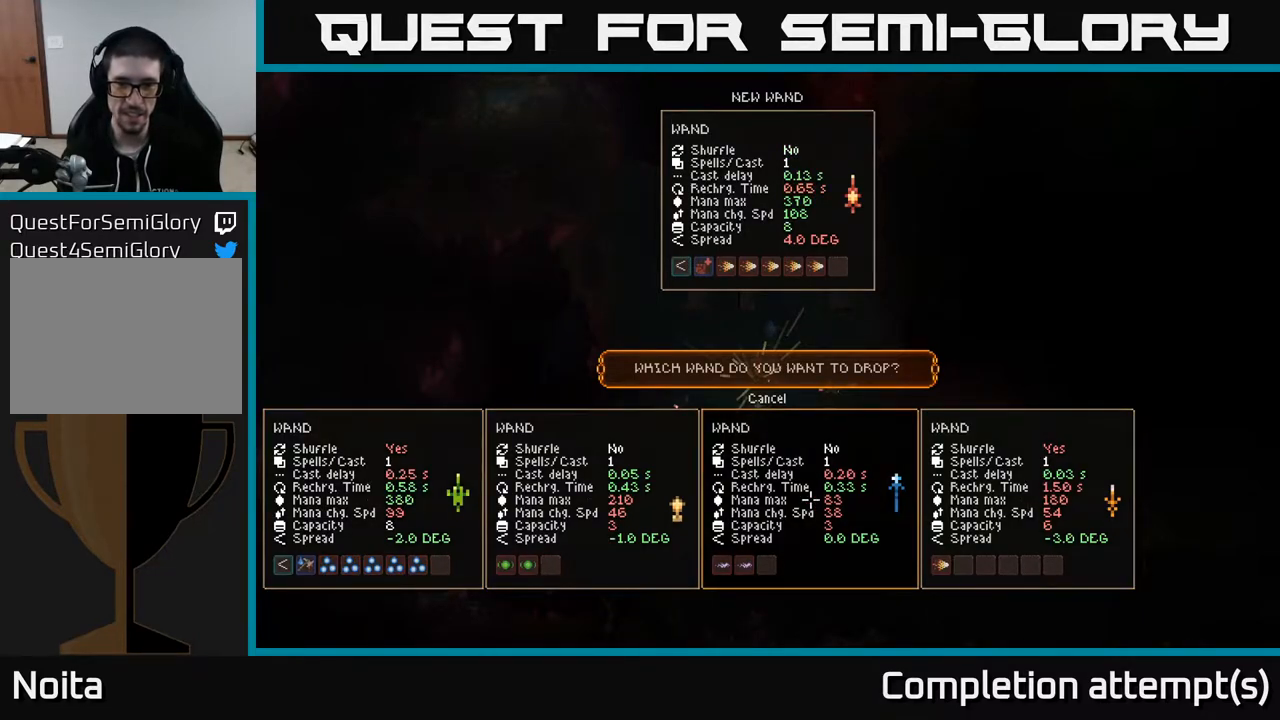
{"buttons": [], "left_stick": "center", "right_stick": "center", "events": []}
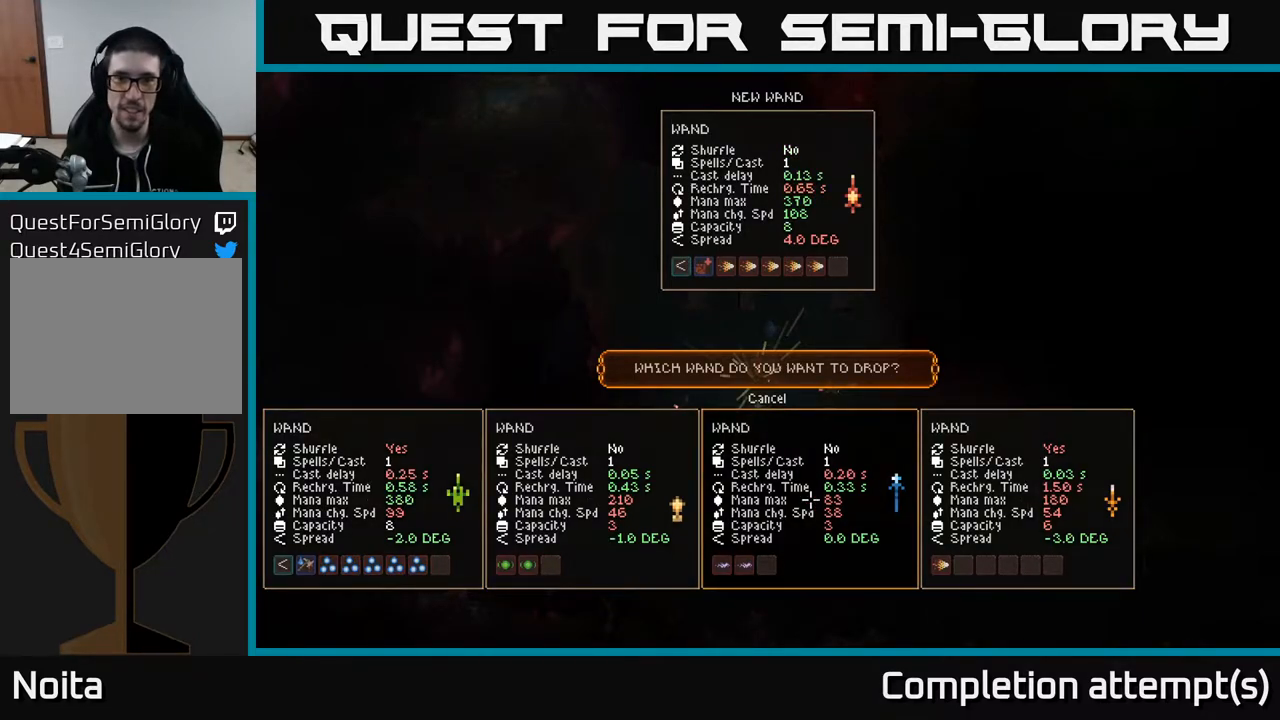
{"buttons": [], "left_stick": "center", "right_stick": "center", "events": []}
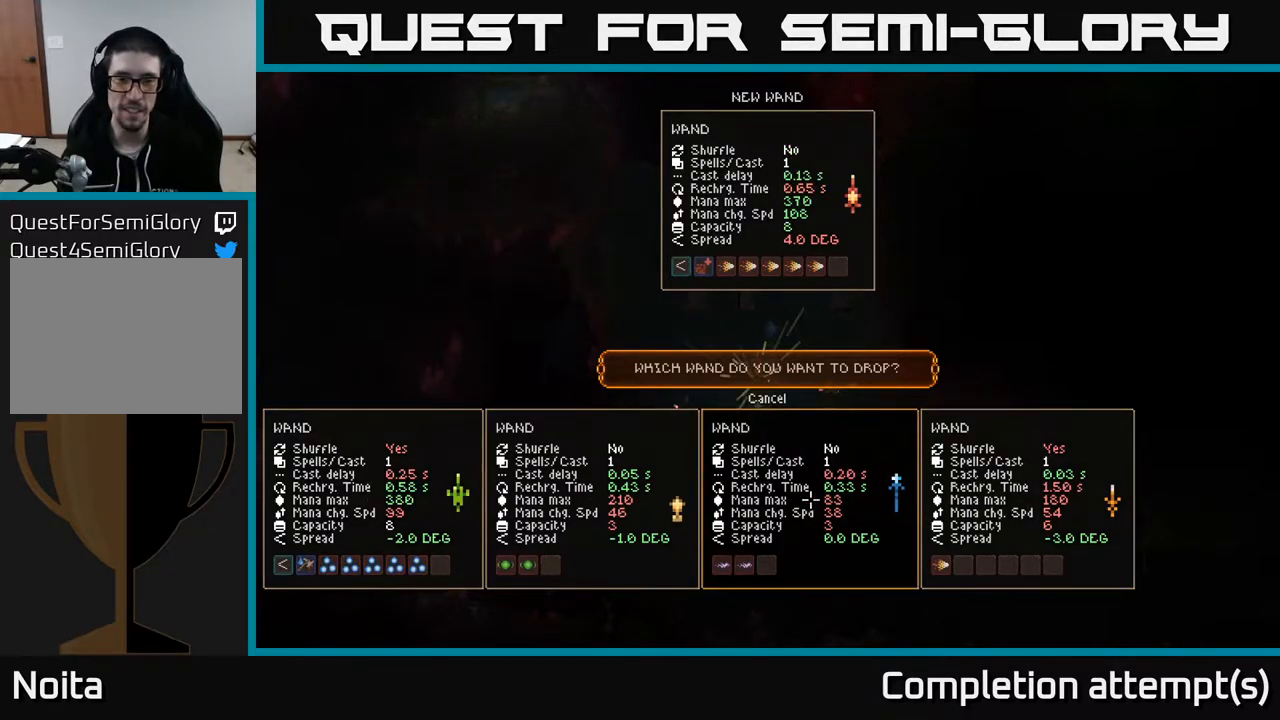
{"buttons": [], "left_stick": "center", "right_stick": "center", "events": []}